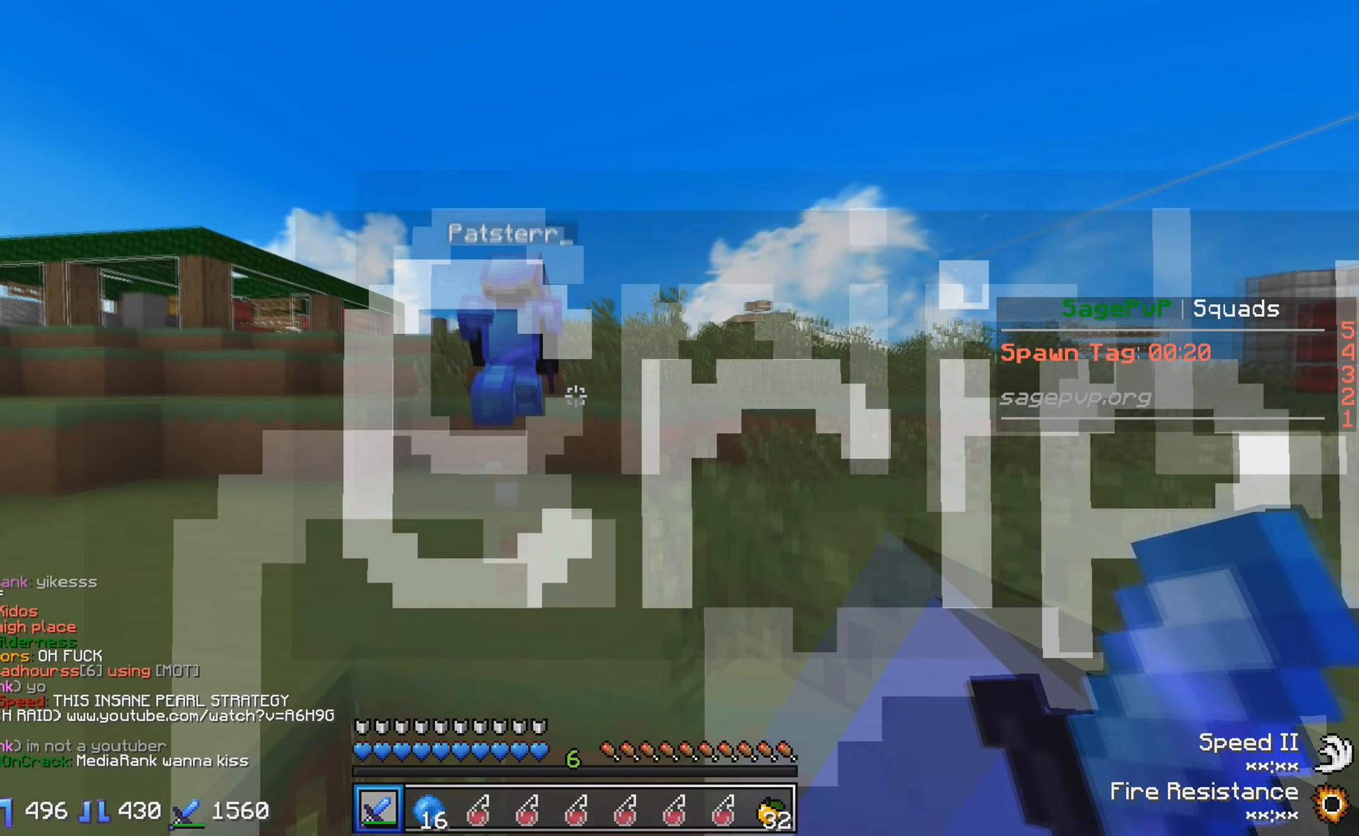
Gameplay with keyboard; each line is a JSON object with the keys held at the frame after it. "events" lists presses ("down") and releases ("up") of "a", "d", "s" and "w" between this image and that frame as [ms after this image, input, new state], when the widget could be followed in between. No other keys are recorded. Mouse input is not recorded.
{"keys": ["w"], "events": []}
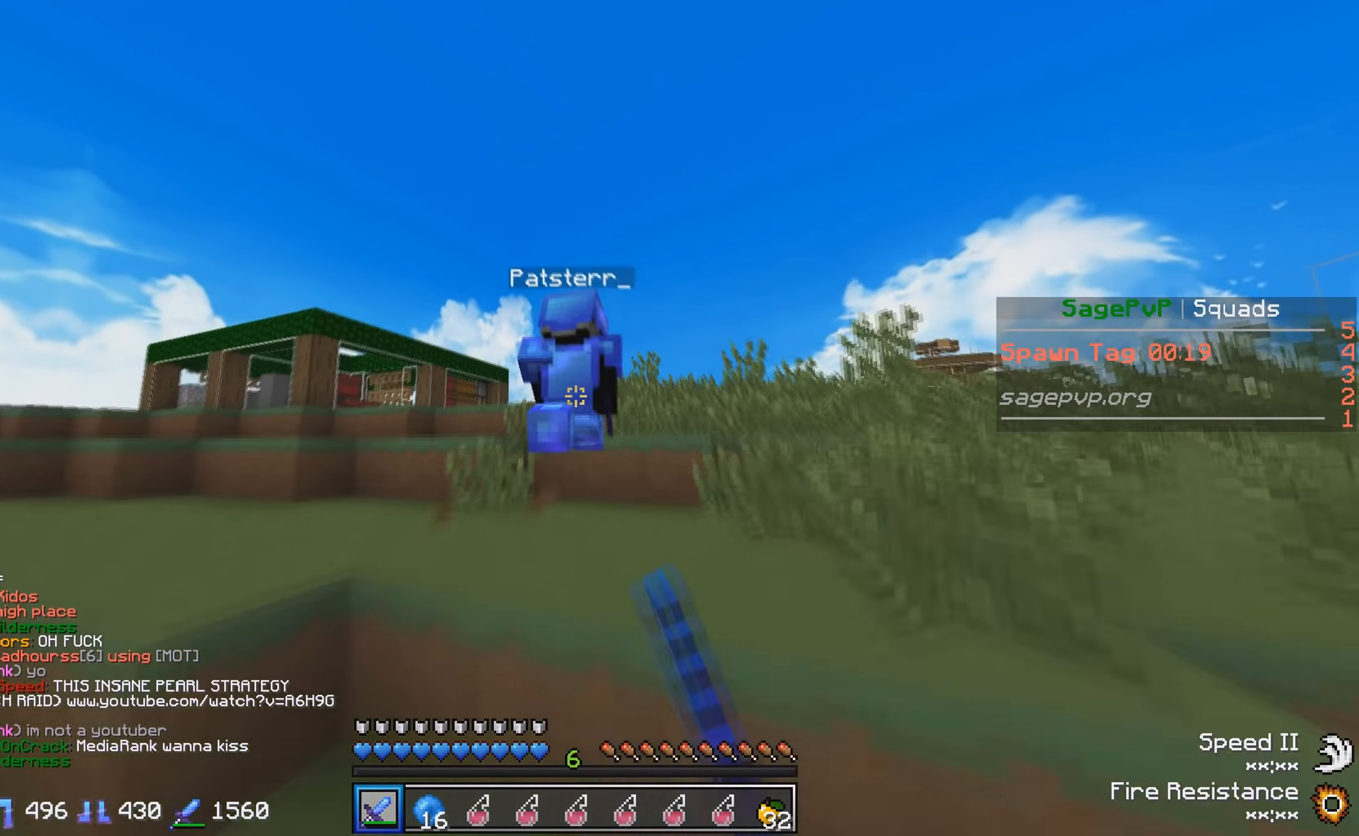
{"keys": ["w"], "events": []}
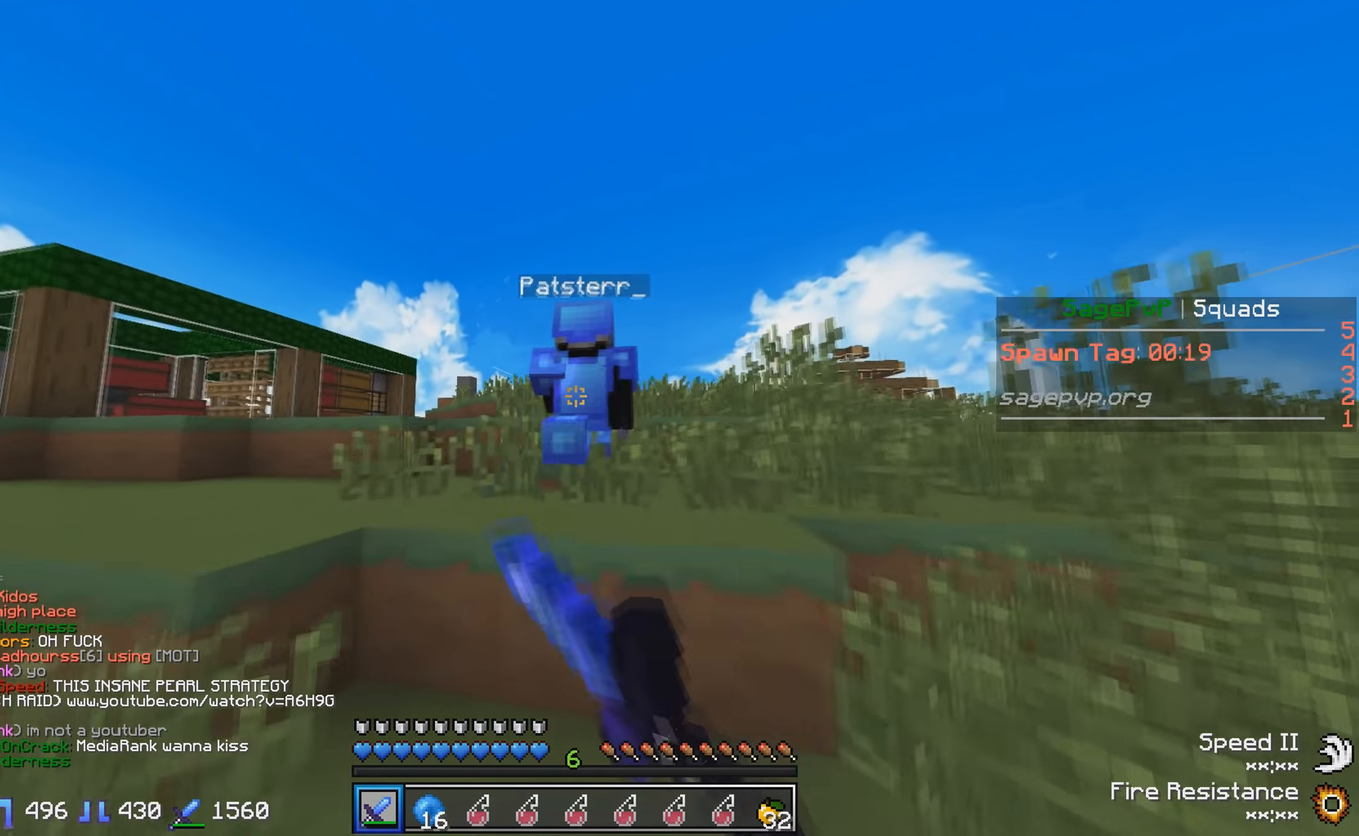
{"keys": ["w"], "events": []}
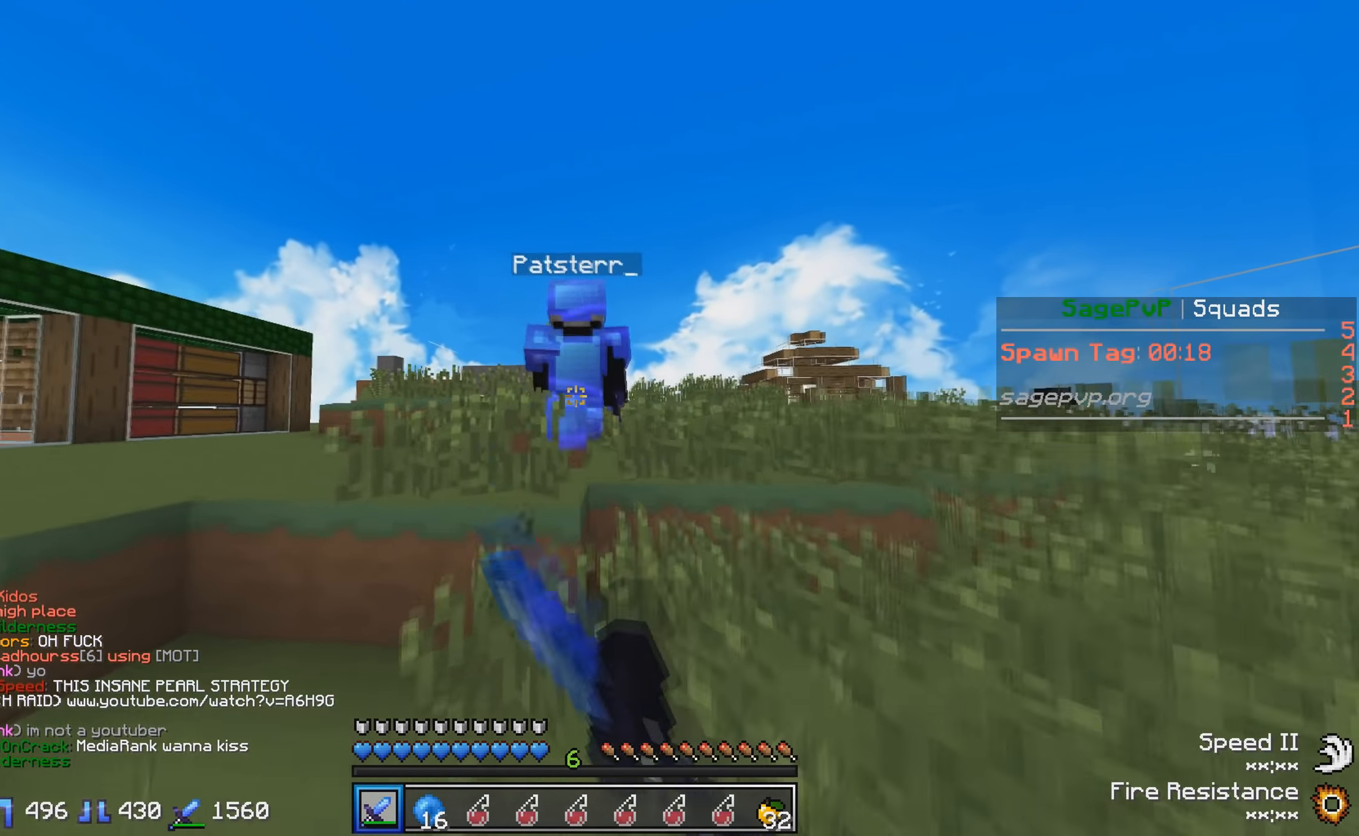
{"keys": ["w"], "events": []}
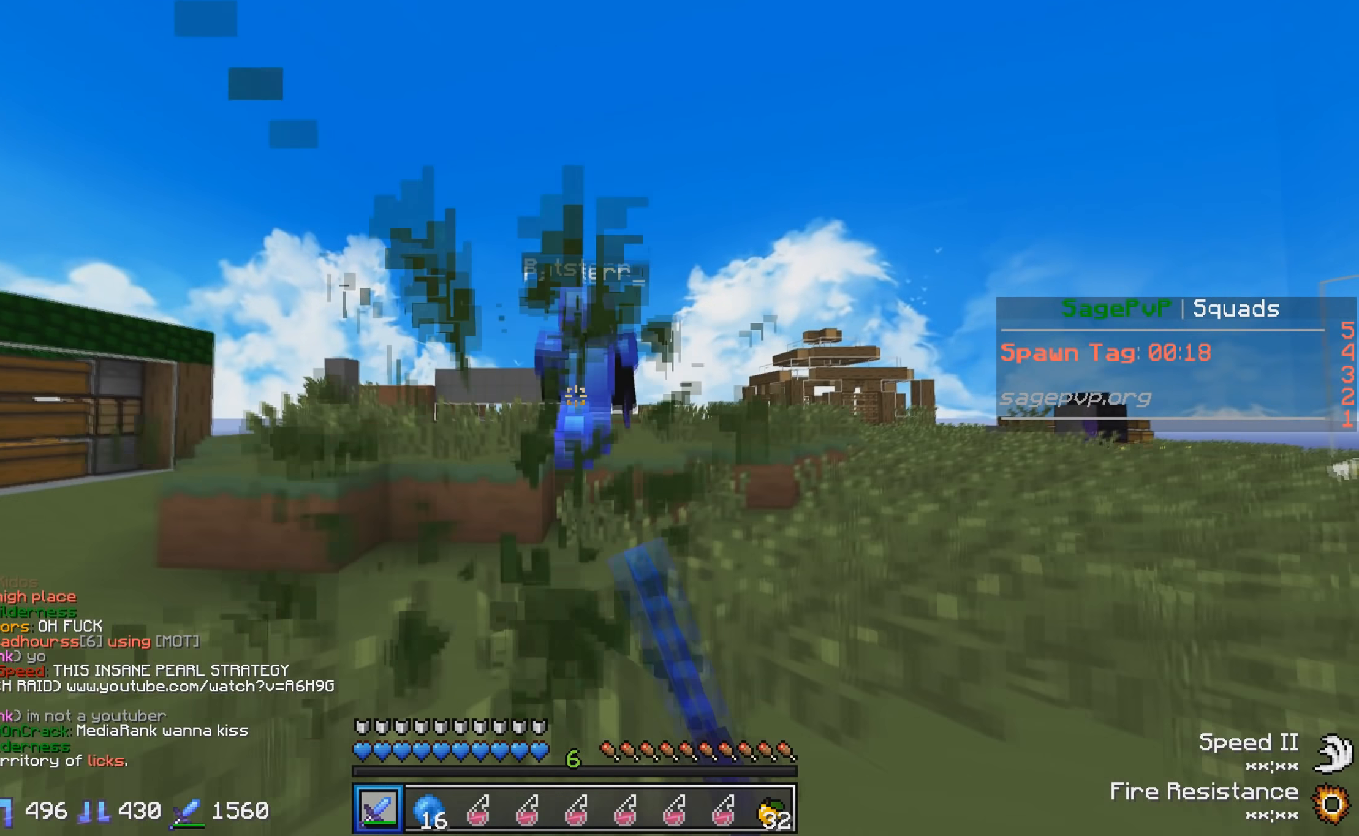
{"keys": ["w"], "events": []}
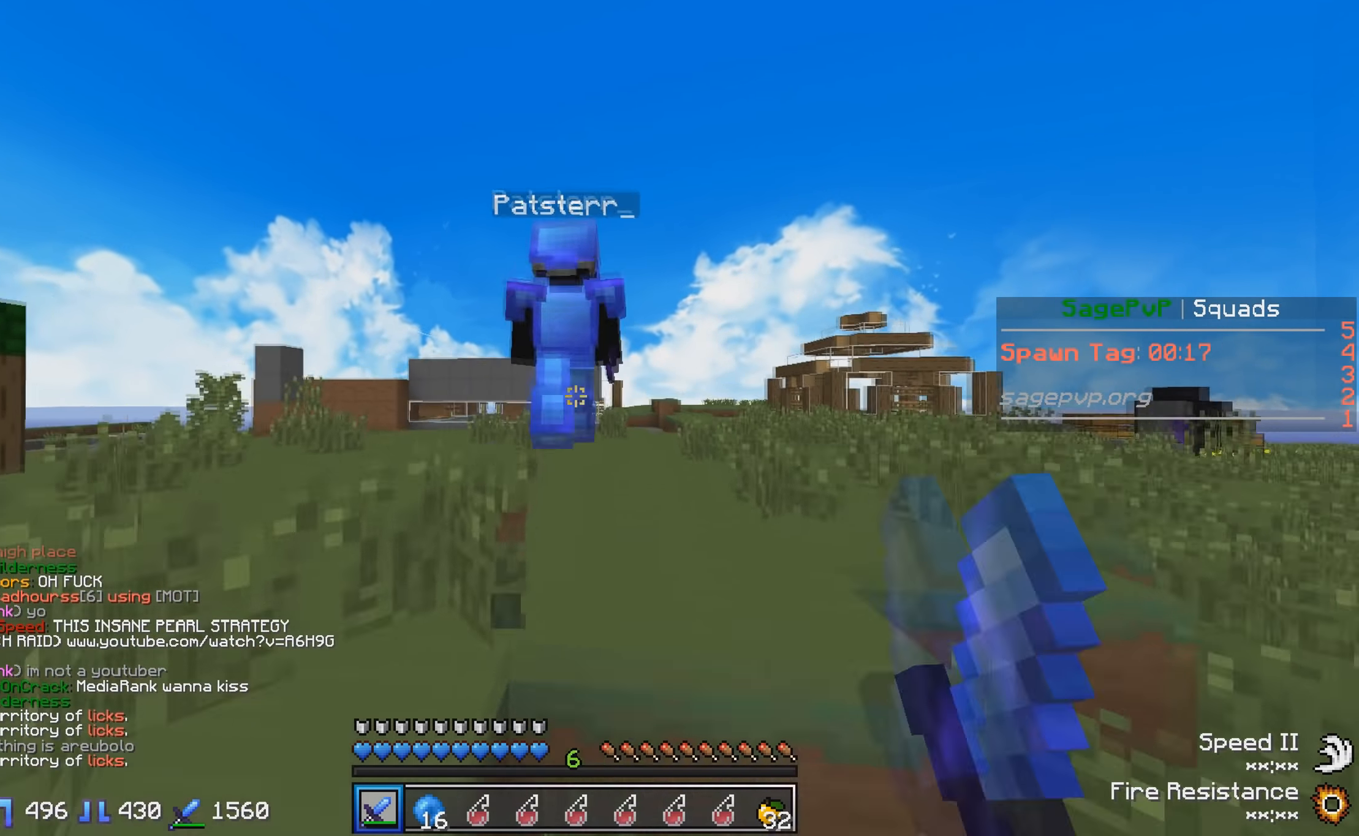
{"keys": ["w"], "events": []}
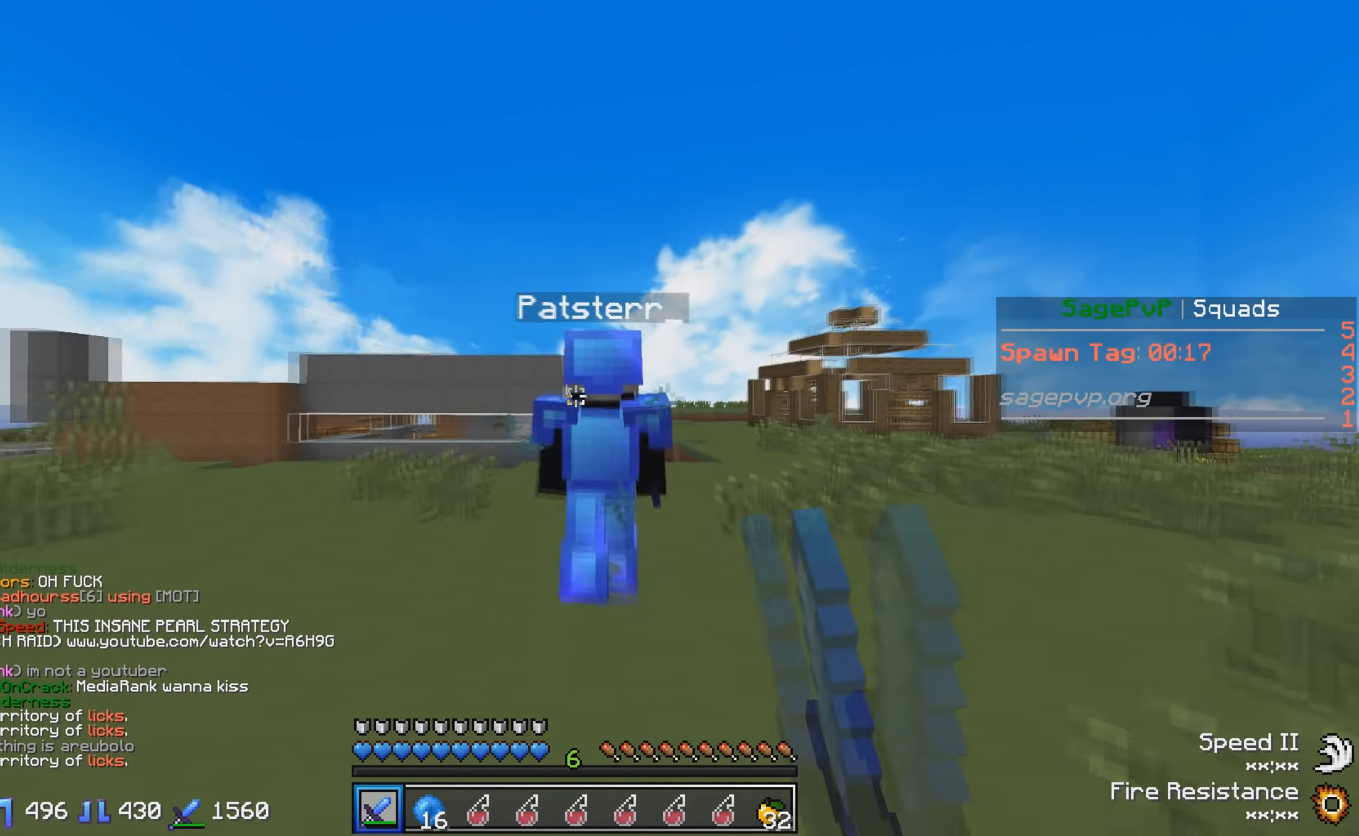
{"keys": ["w"], "events": []}
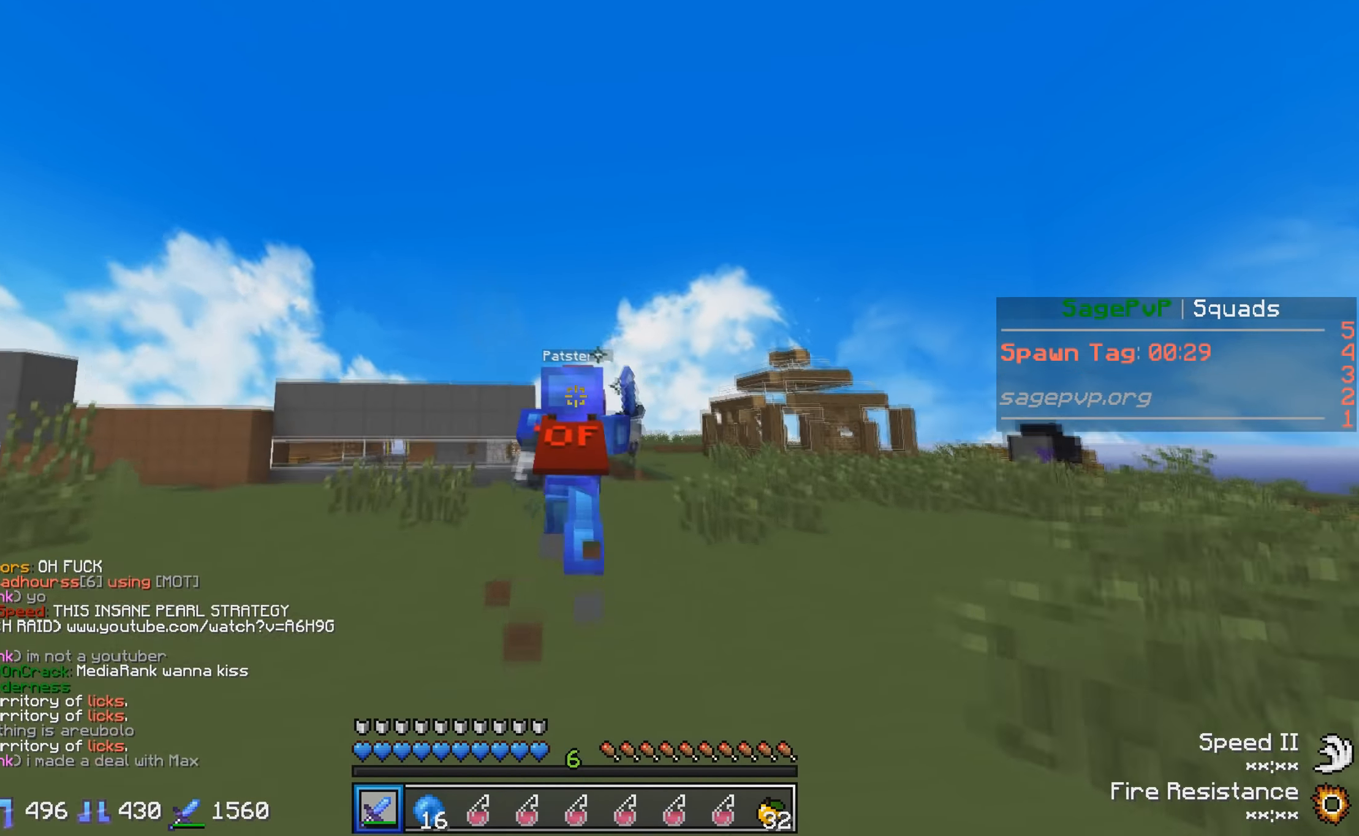
{"keys": ["w"], "events": []}
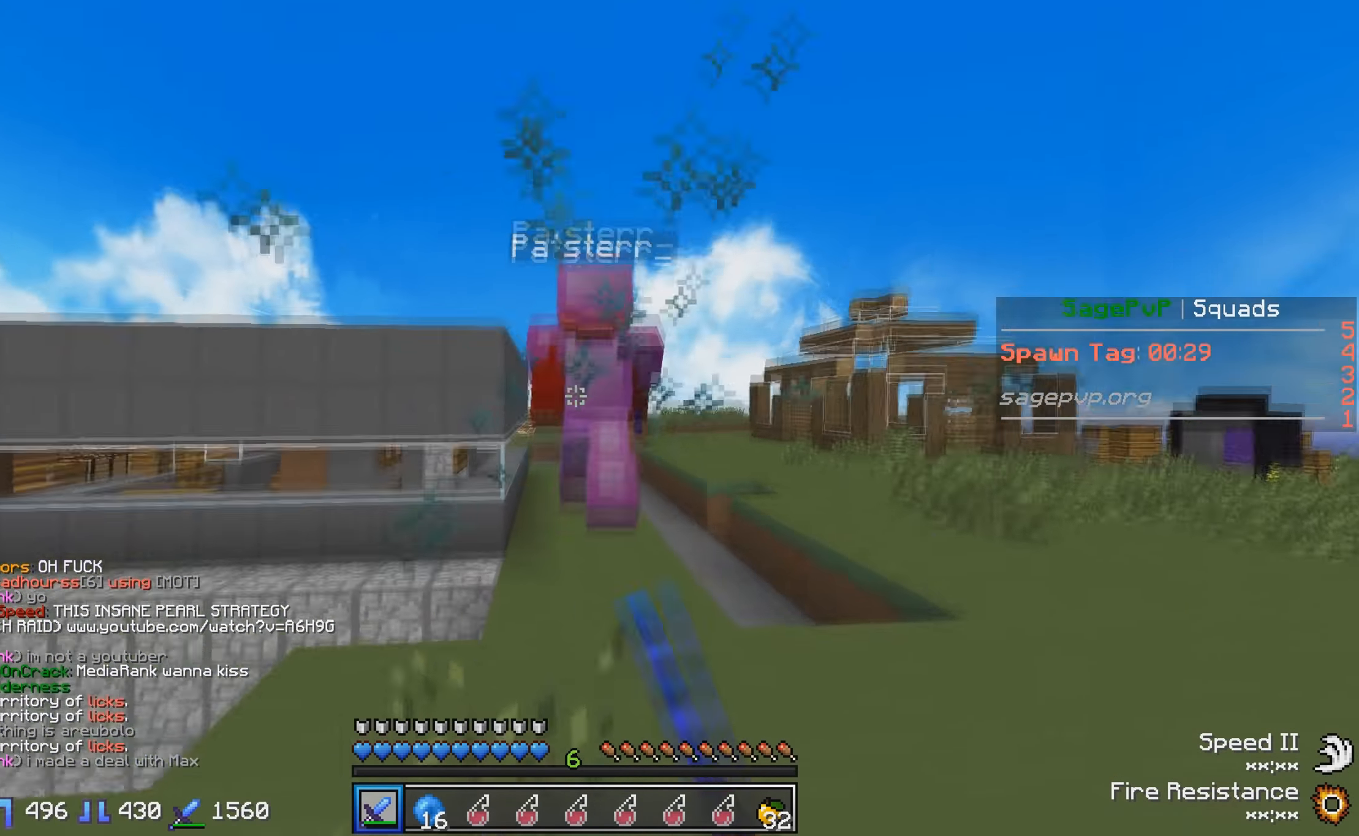
{"keys": ["w"], "events": []}
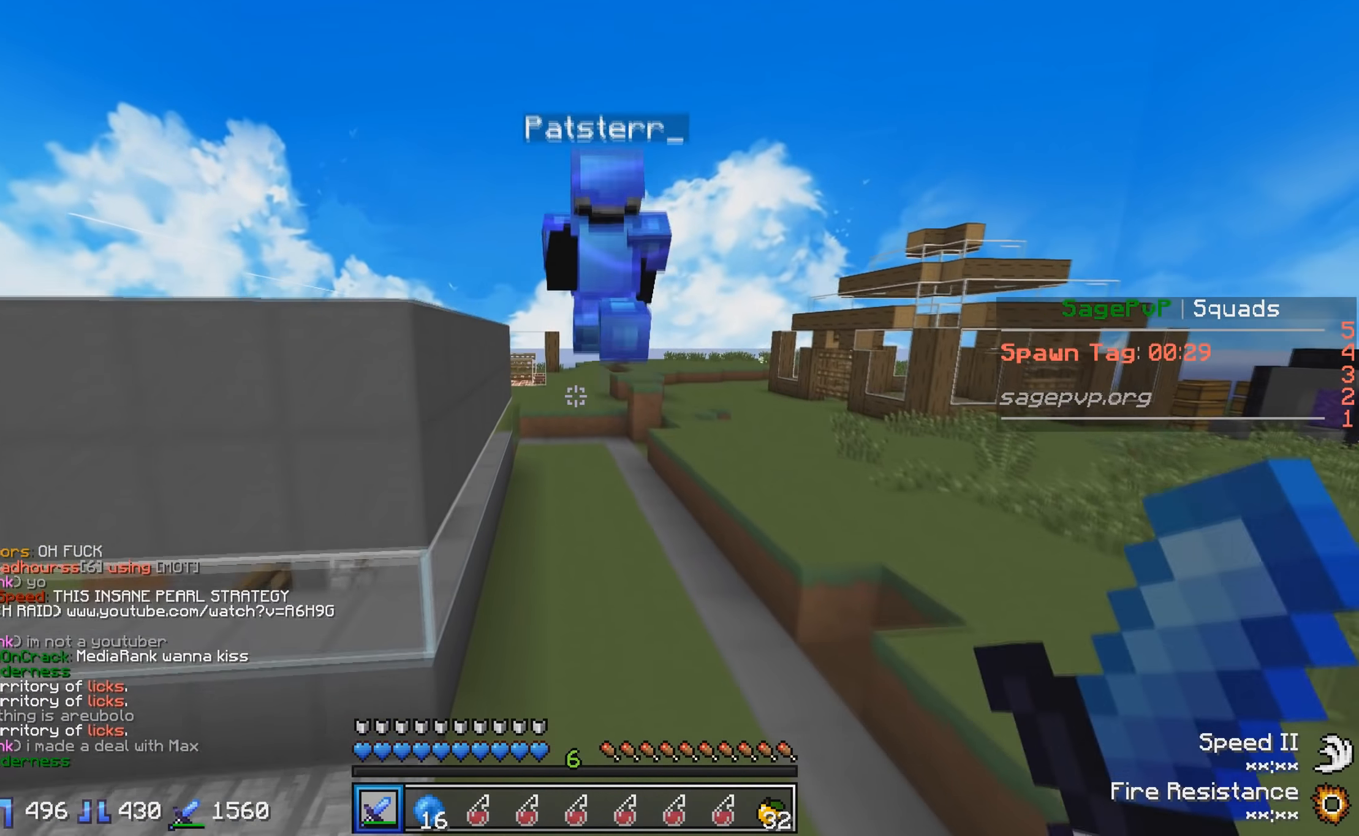
{"keys": ["w"], "events": []}
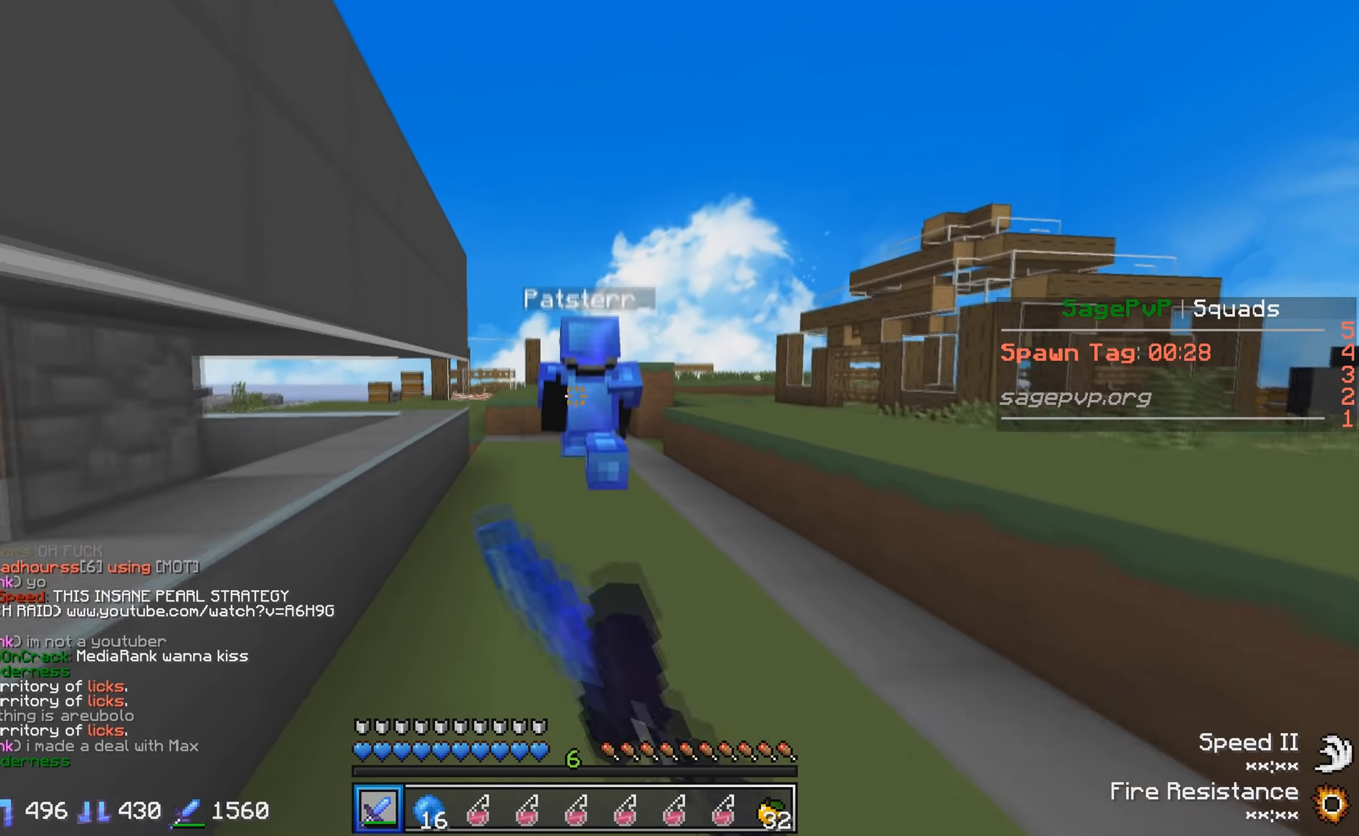
{"keys": ["w"], "events": []}
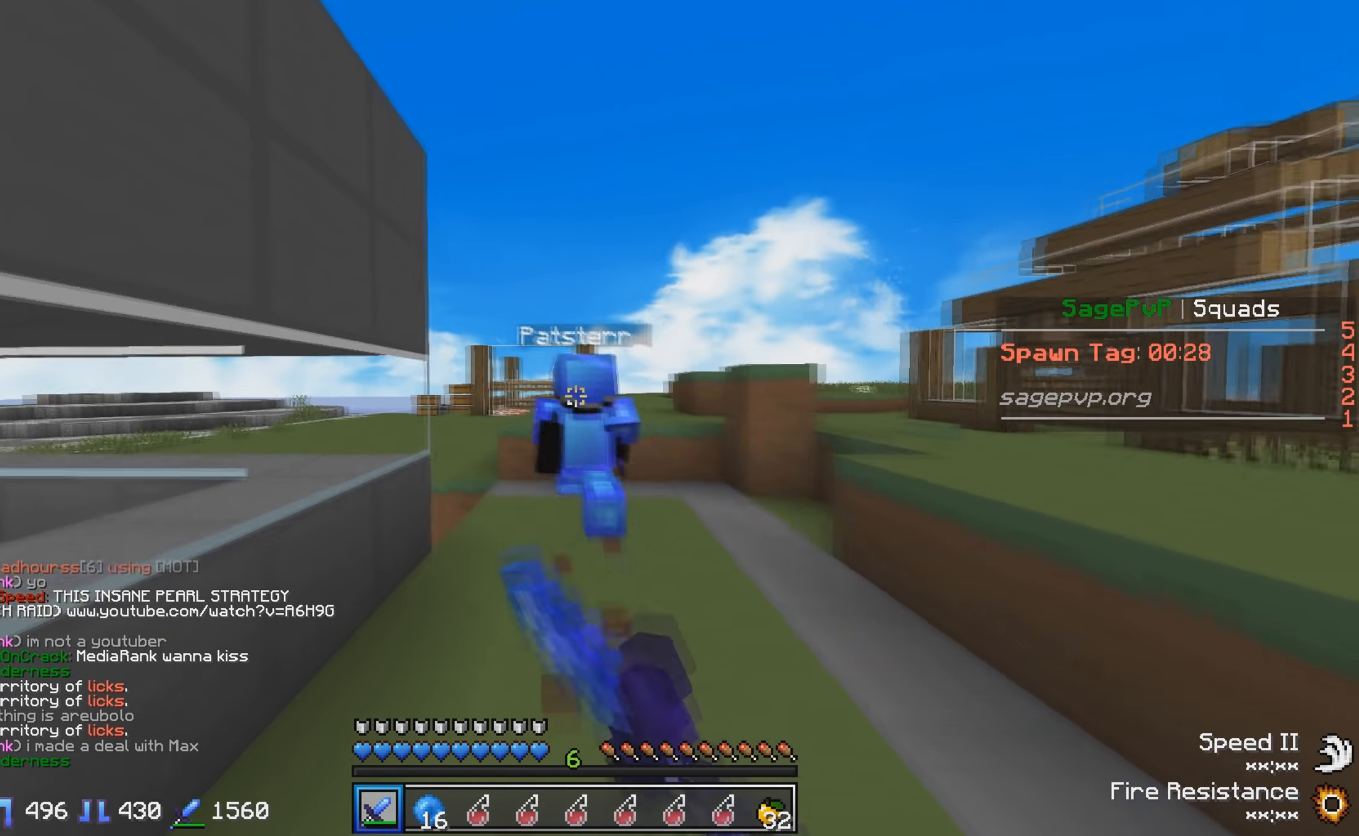
{"keys": ["w"], "events": []}
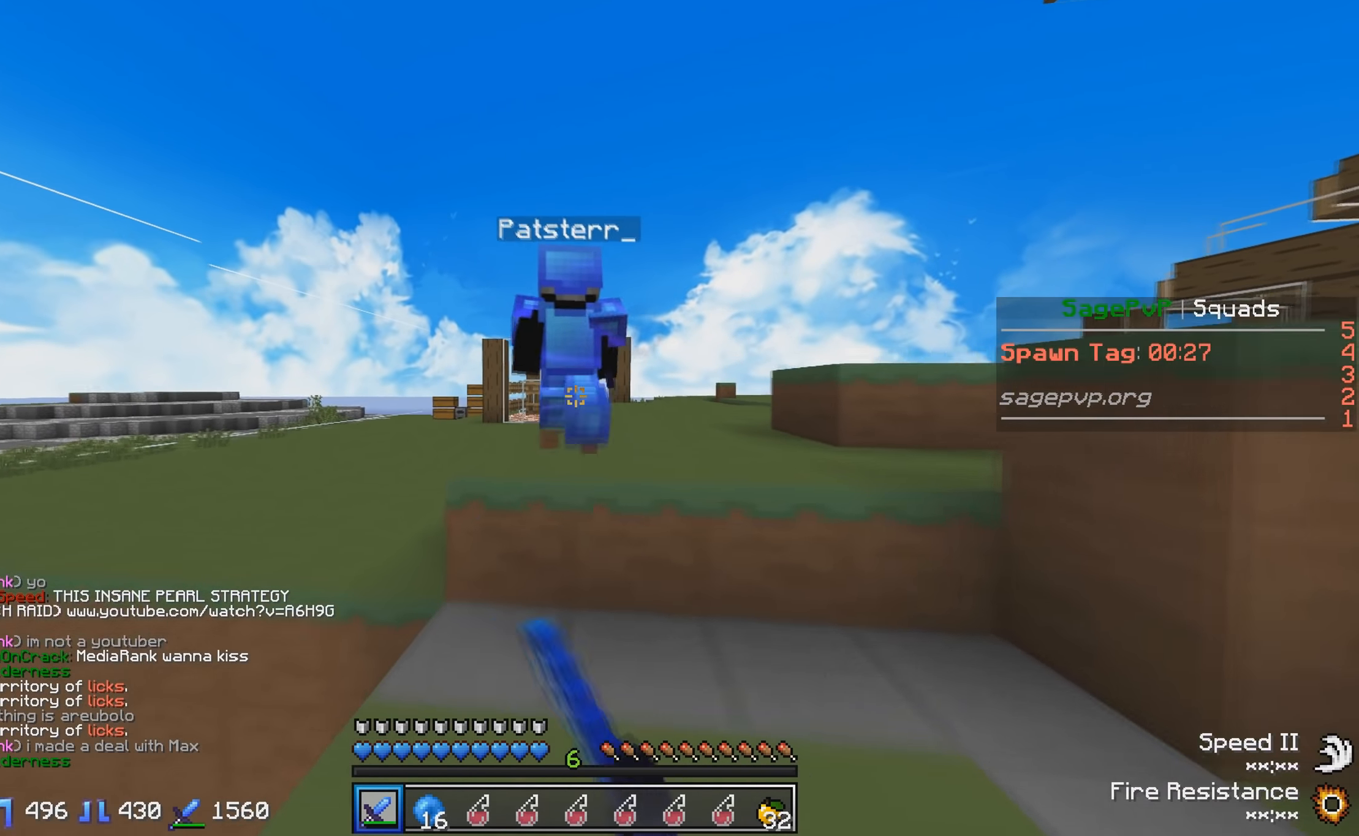
{"keys": ["w"], "events": []}
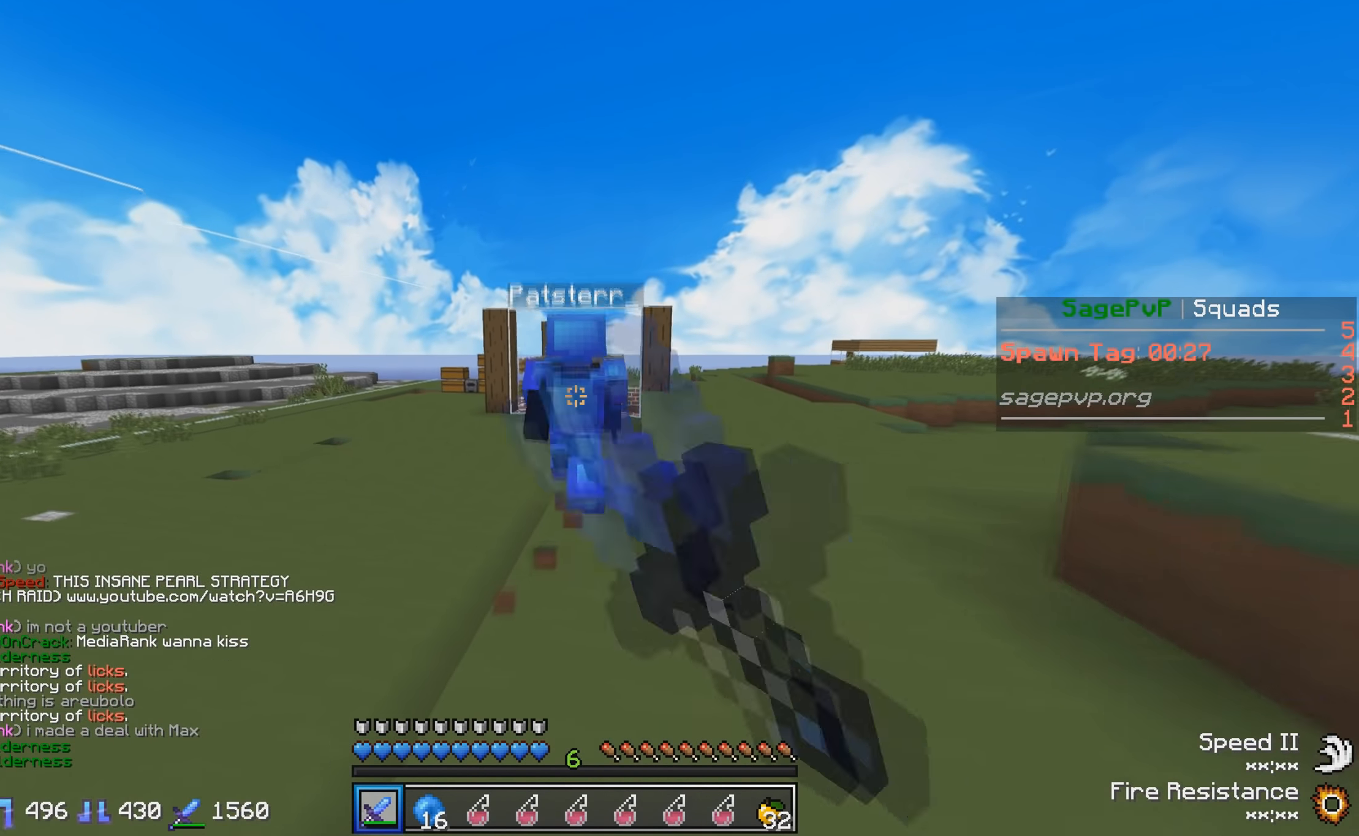
{"keys": ["w"], "events": []}
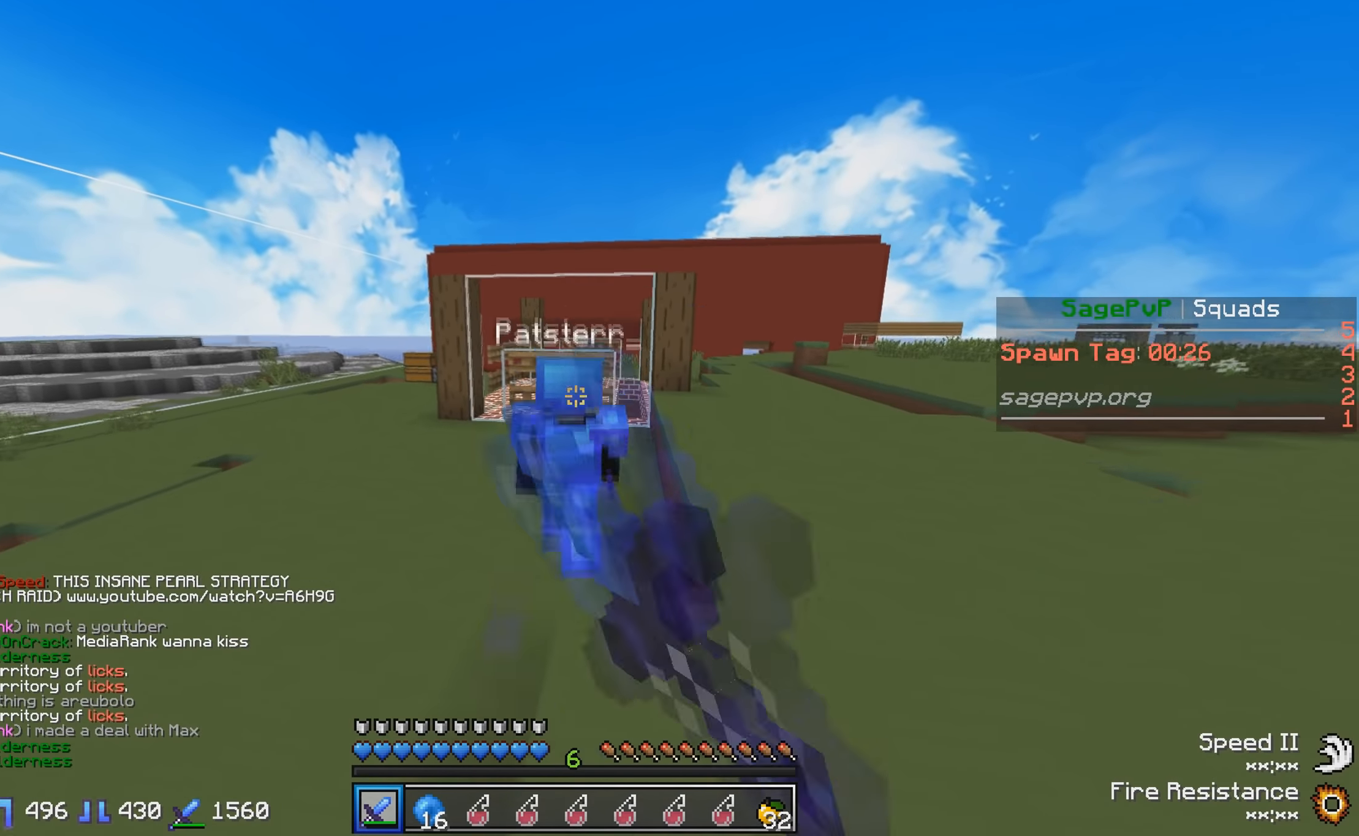
{"keys": ["w"], "events": []}
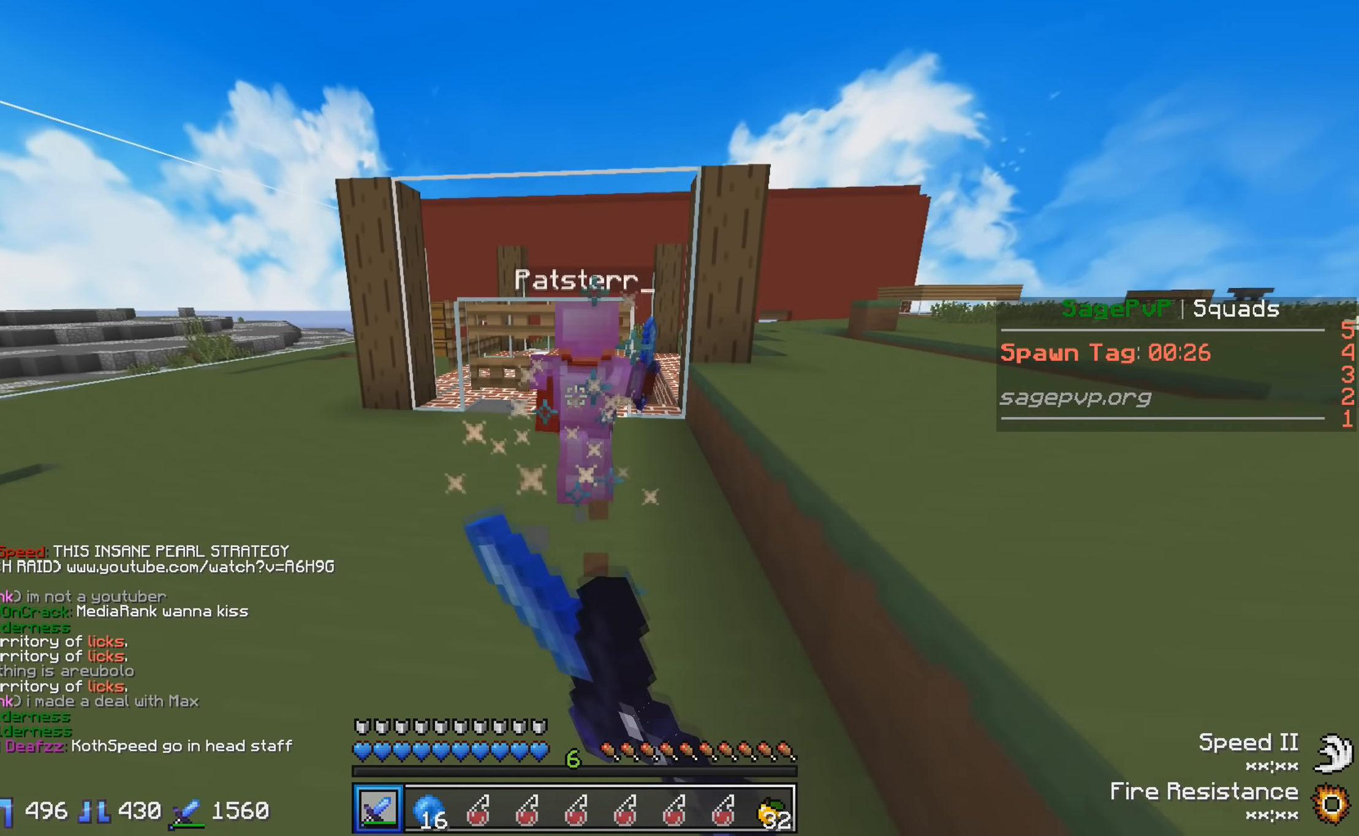
{"keys": ["w"], "events": []}
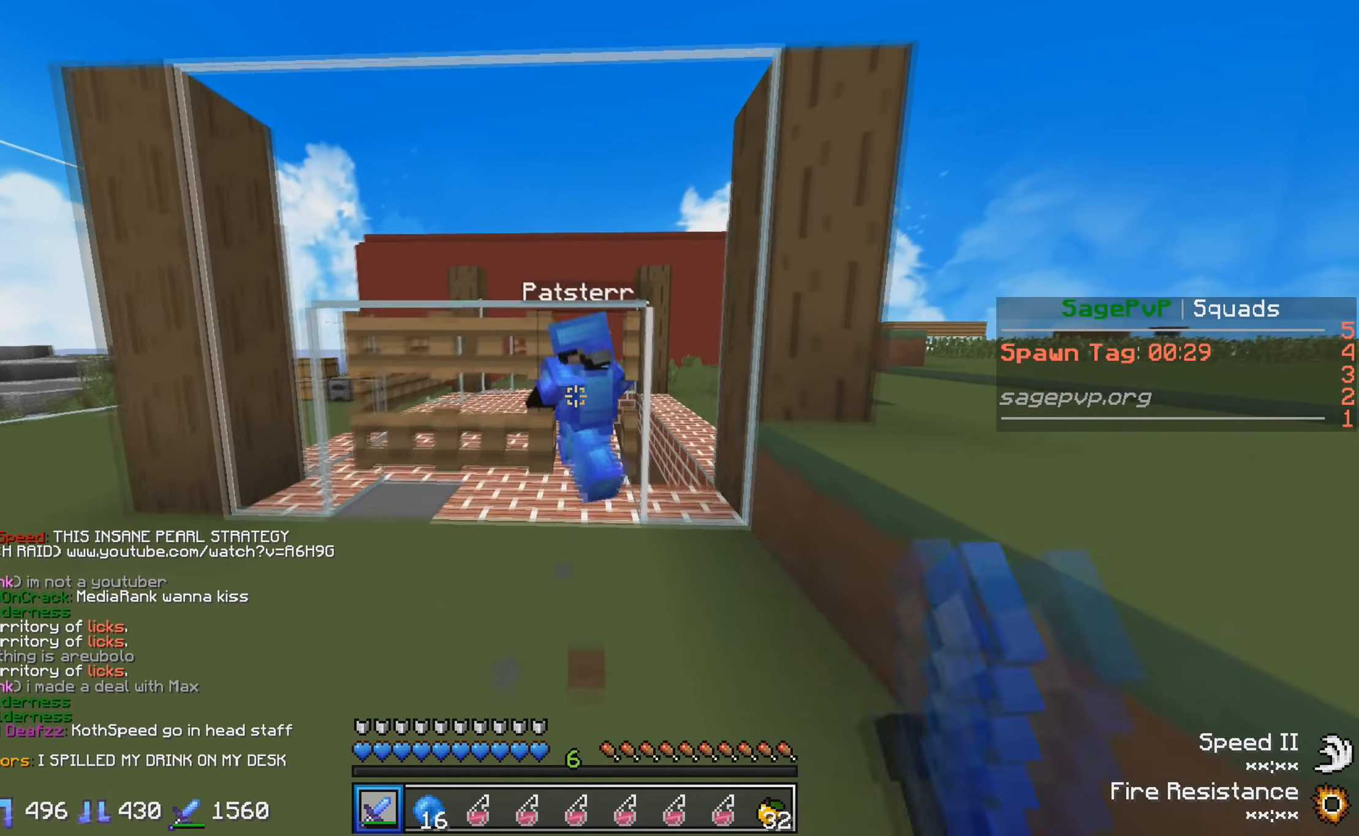
{"keys": ["w"], "events": []}
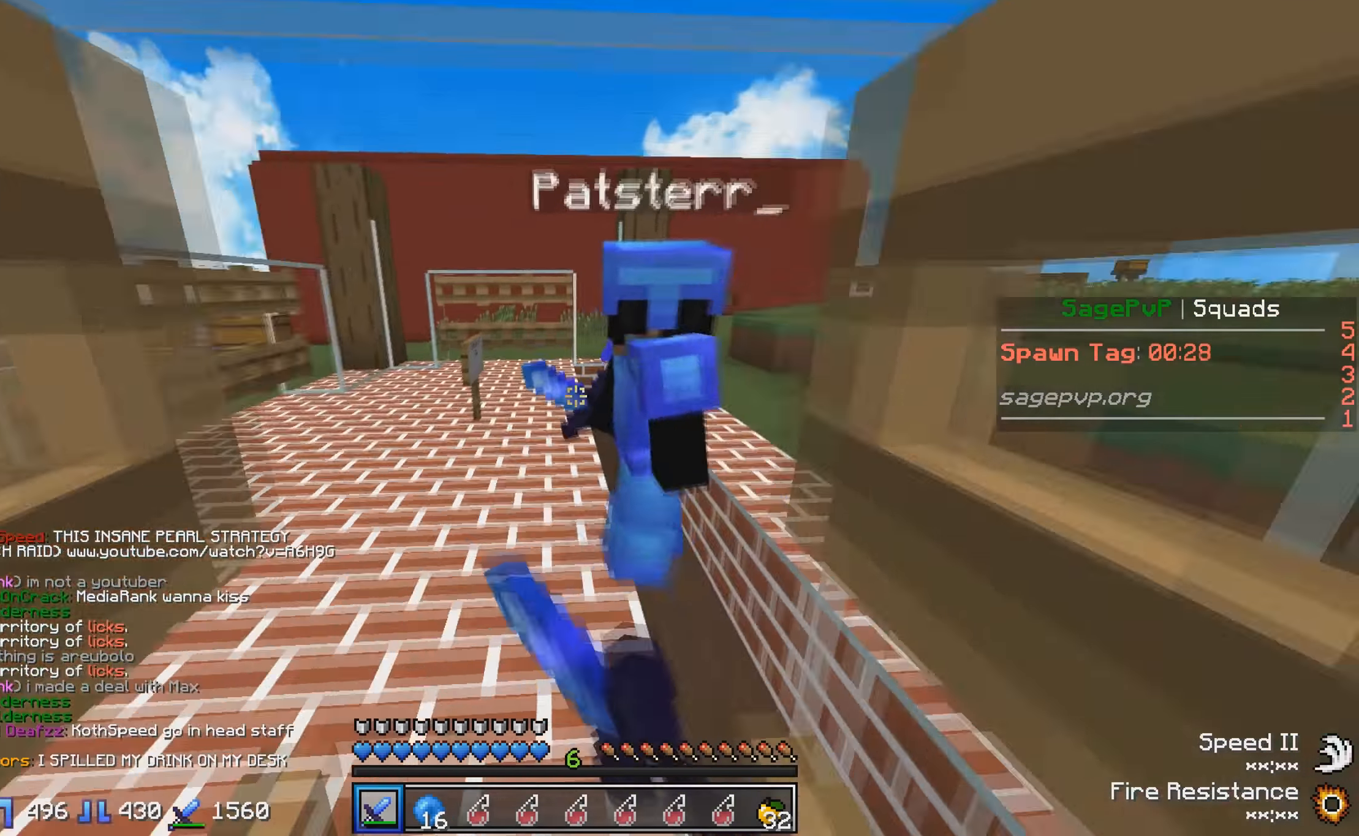
{"keys": [], "events": [[167, "a", "down"], [234, "w", "up"], [284, "a", "up"]]}
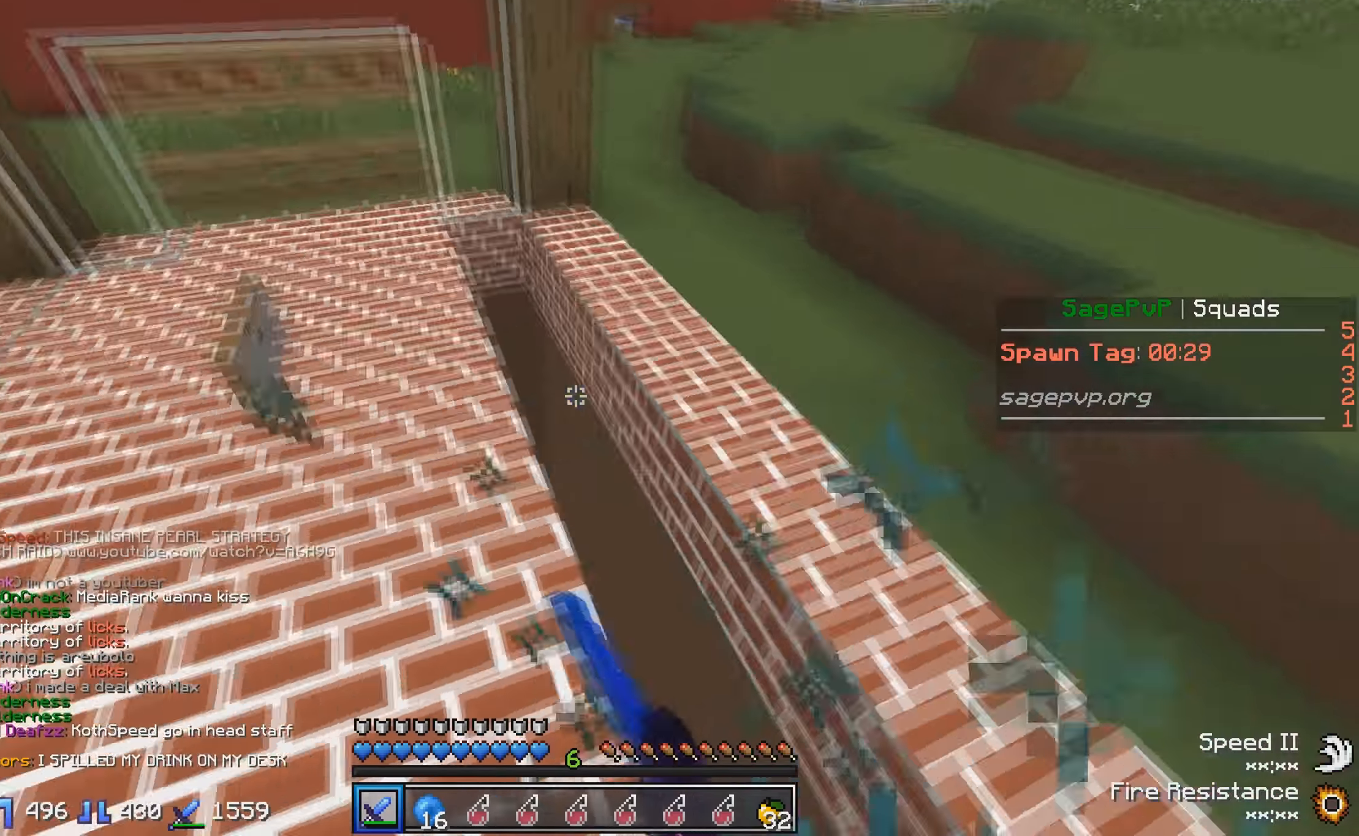
{"keys": ["s"], "events": [[34, "s", "down"], [284, "s", "up"], [334, "s", "down"]]}
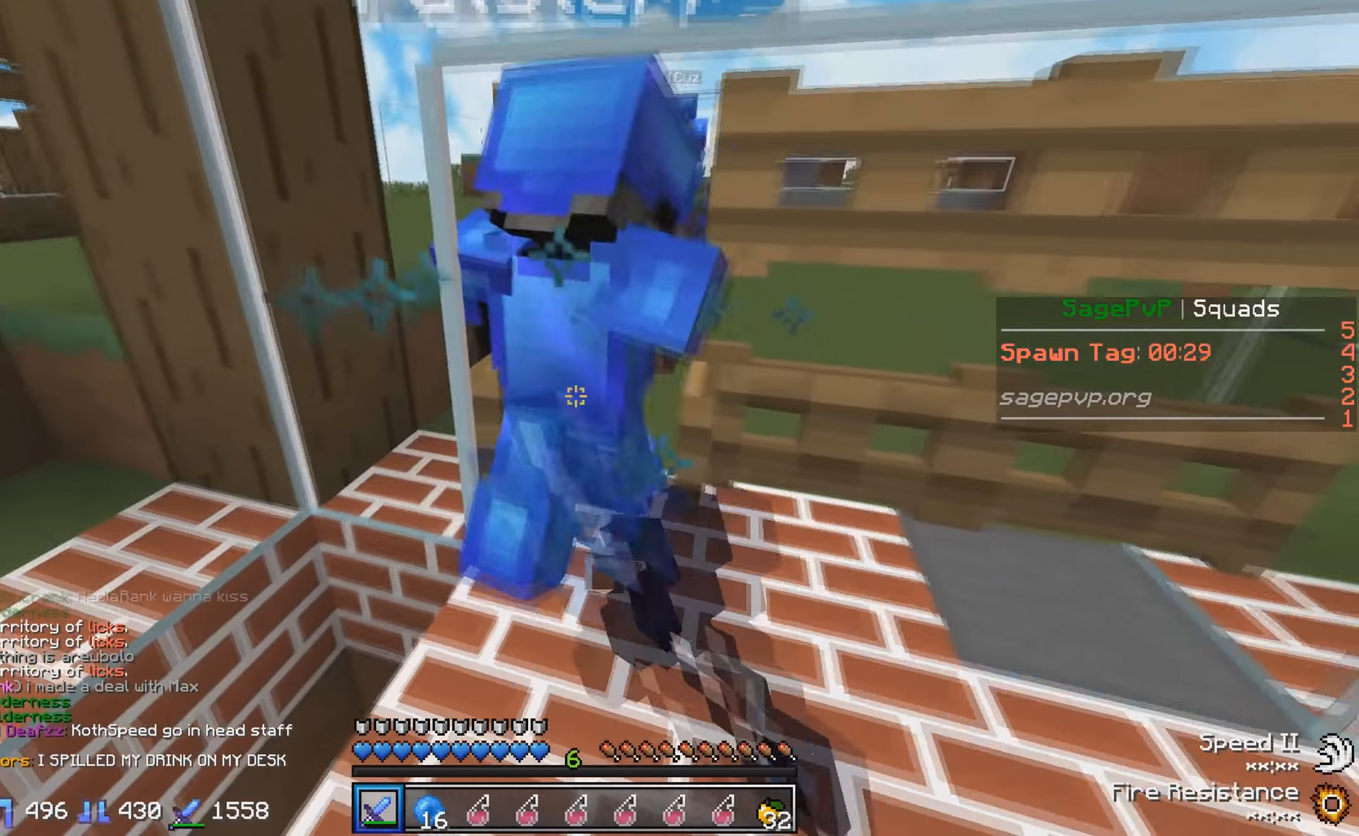
{"keys": ["w"], "events": [[34, "s", "up"], [167, "w", "down"]]}
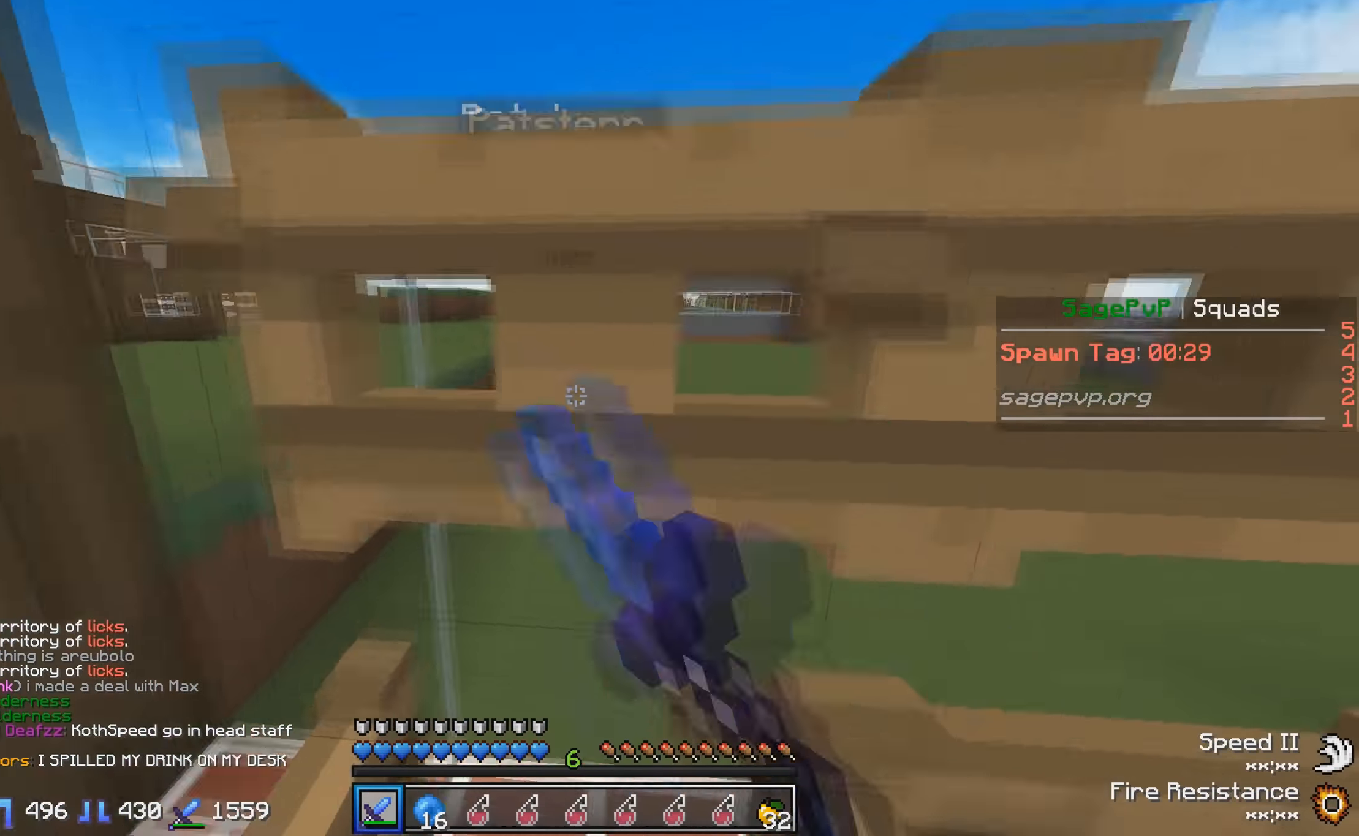
{"keys": ["s"], "events": [[134, "w", "up"], [334, "s", "down"]]}